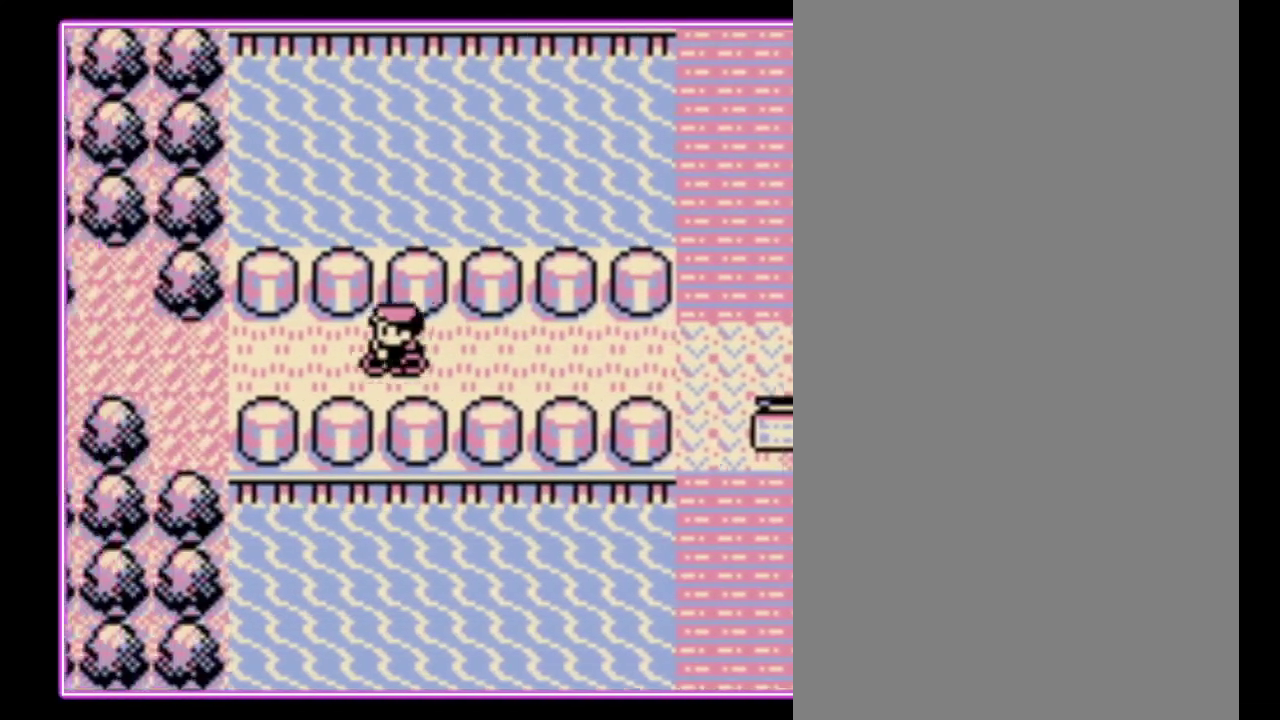
Gameplay with a controller (Nintendo layout); each line is a JSON object with the inputs held at the frame after it. "events" lists button and stick changes between this image and that frame as [ms after this image, input, new state], when the widget could be followed in between. Not read: L3 R3.
{"buttons": ["DPAD_LEFT"], "events": []}
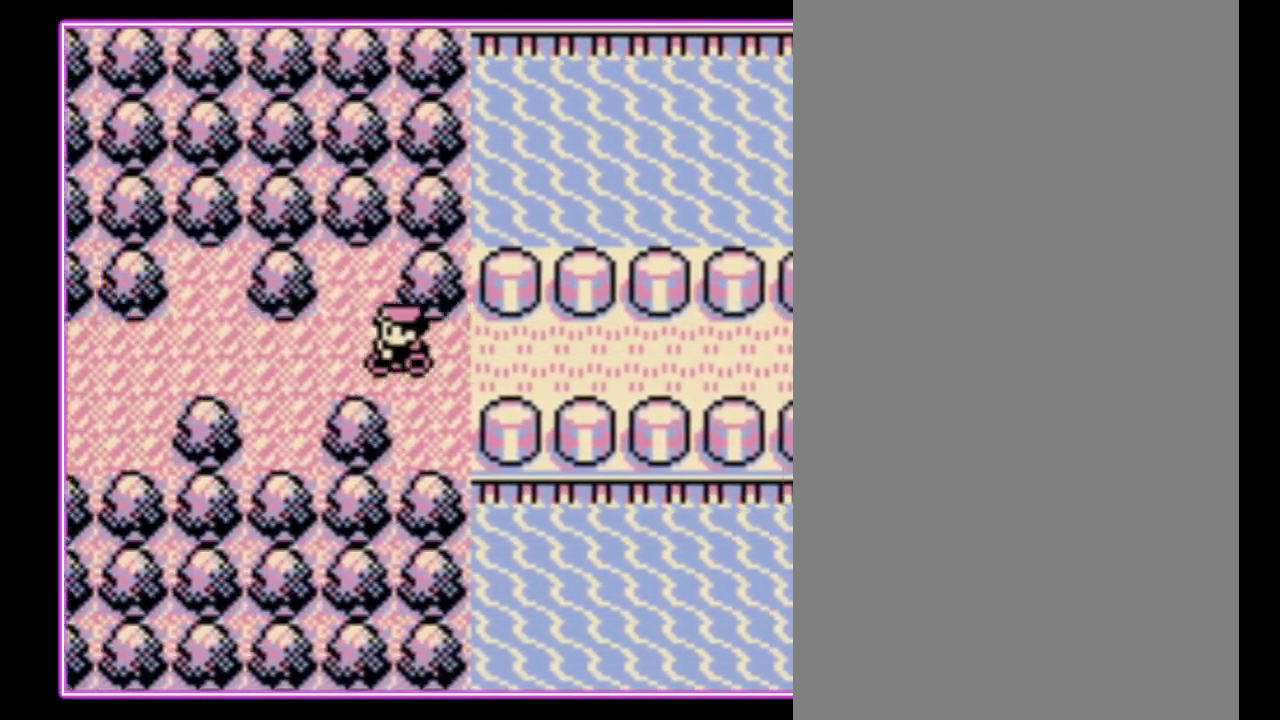
{"buttons": ["DPAD_LEFT"], "events": []}
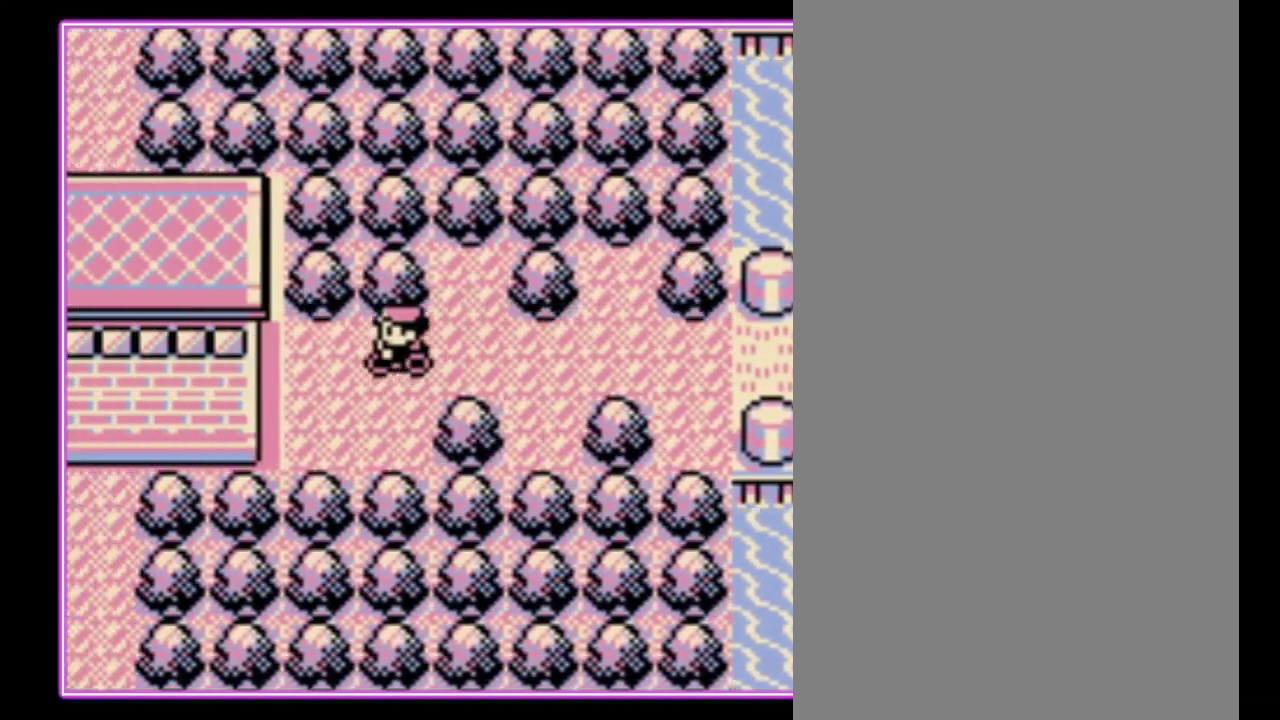
{"buttons": [], "events": [[433, "DPAD_LEFT", "up"]]}
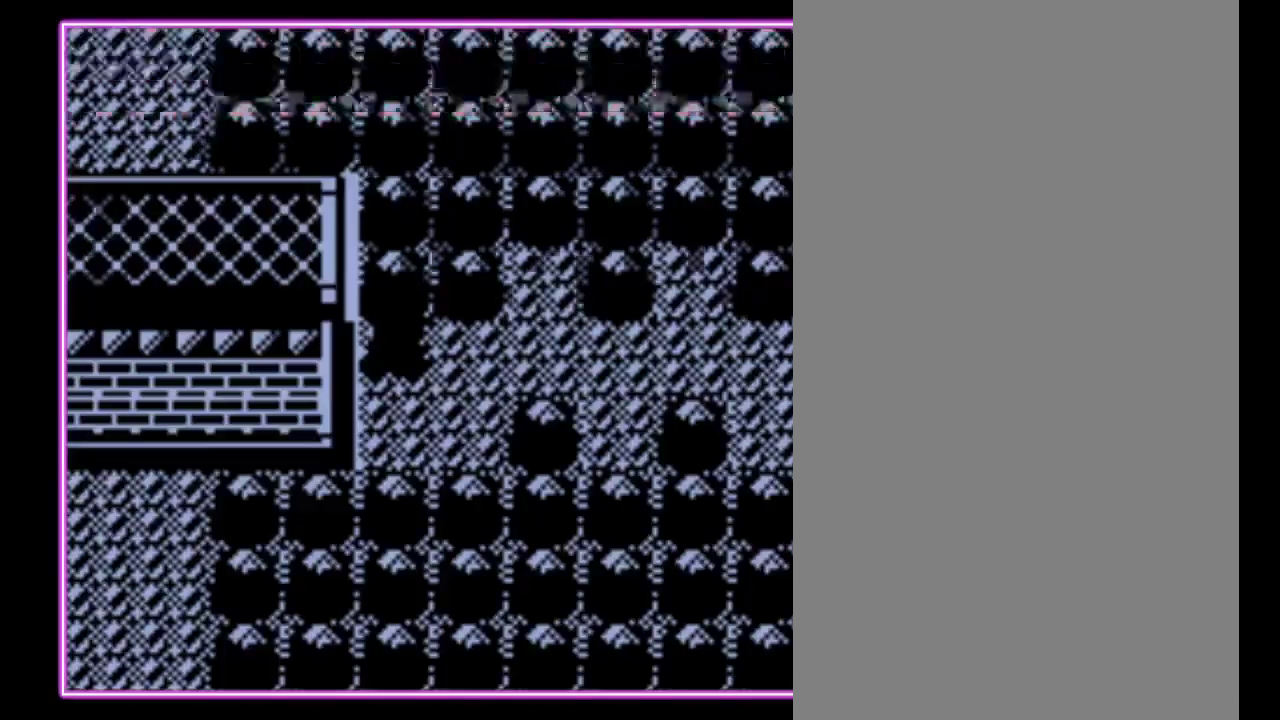
{"buttons": ["DPAD_LEFT"], "events": [[100, "DPAD_LEFT", "down"]]}
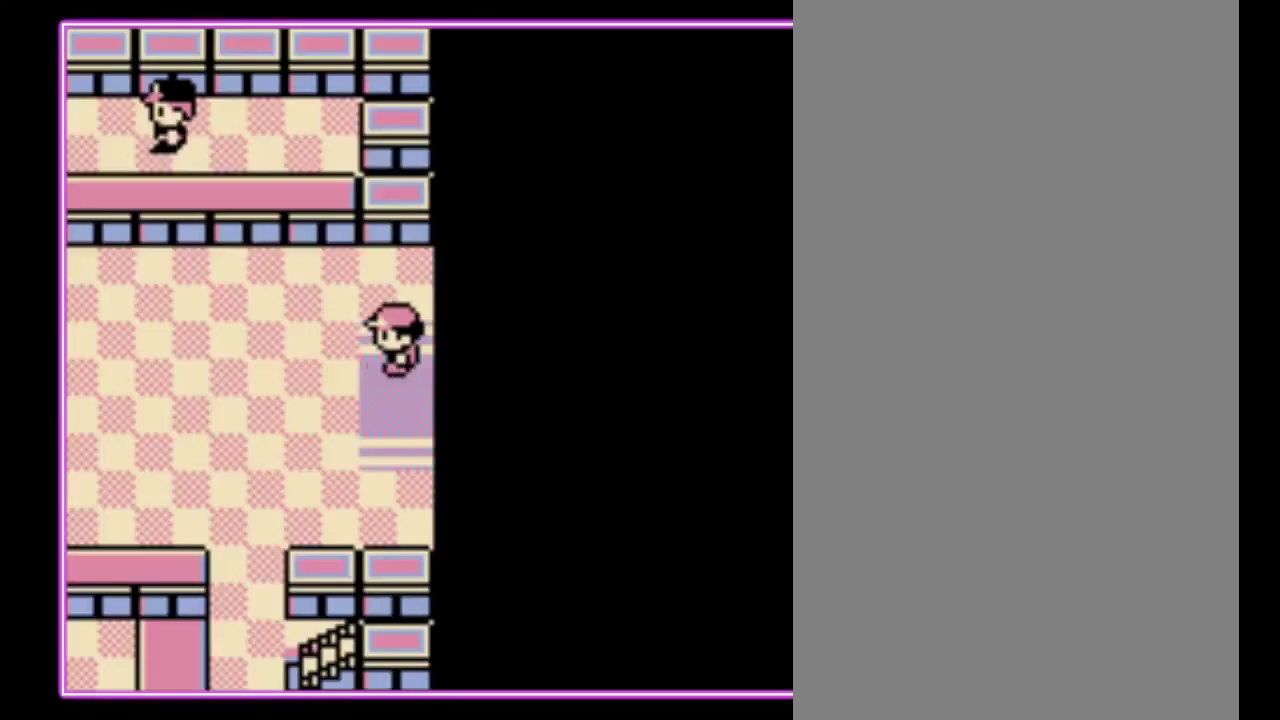
{"buttons": ["DPAD_LEFT"], "events": []}
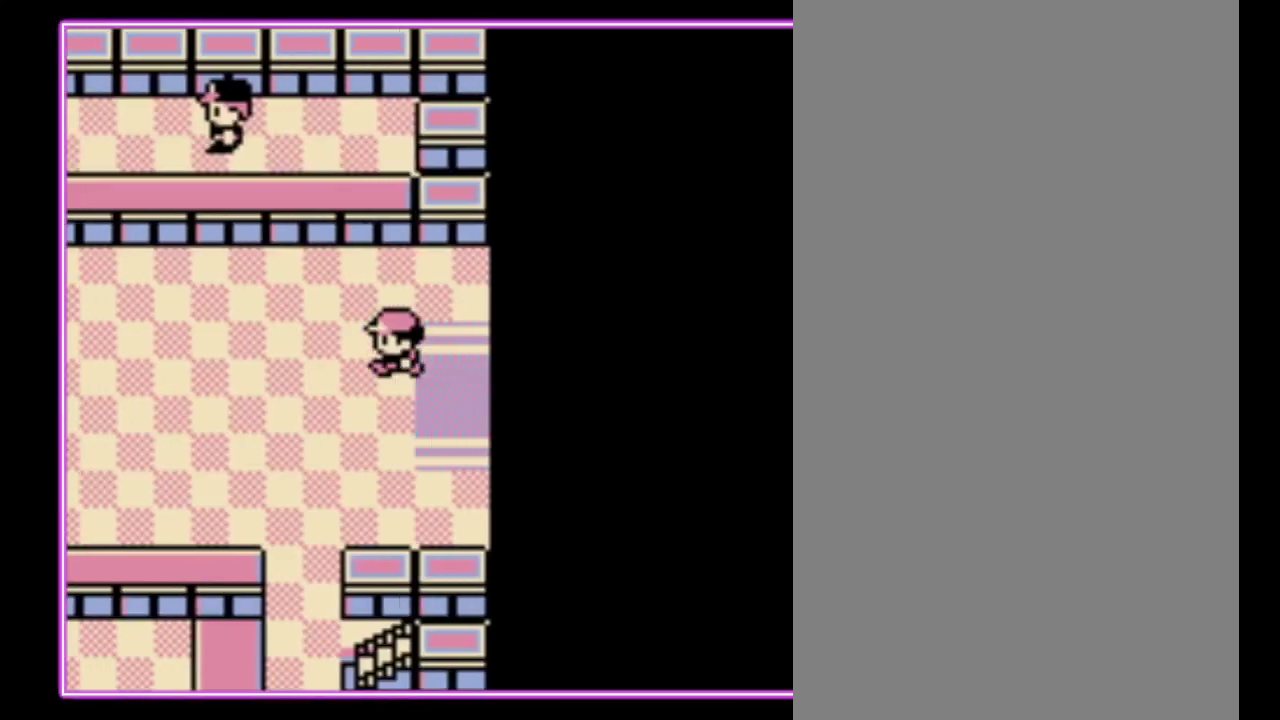
{"buttons": [], "events": [[233, "DPAD_LEFT", "up"]]}
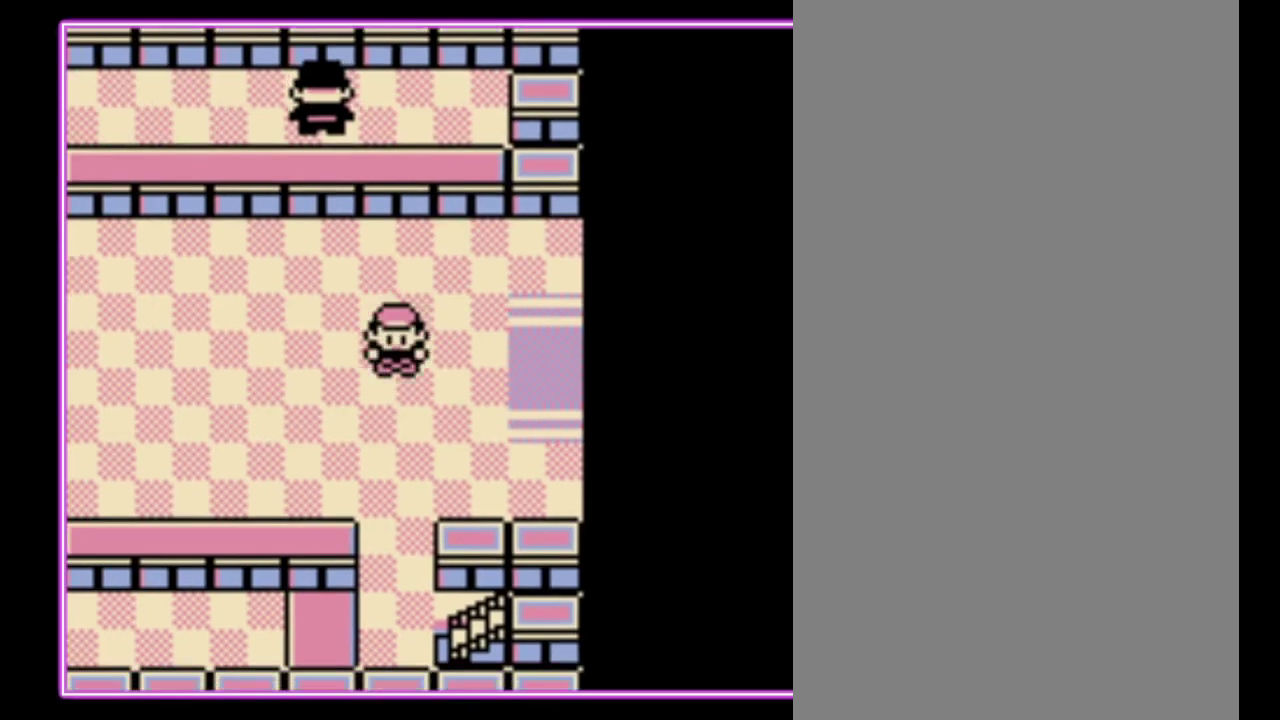
{"buttons": [], "events": []}
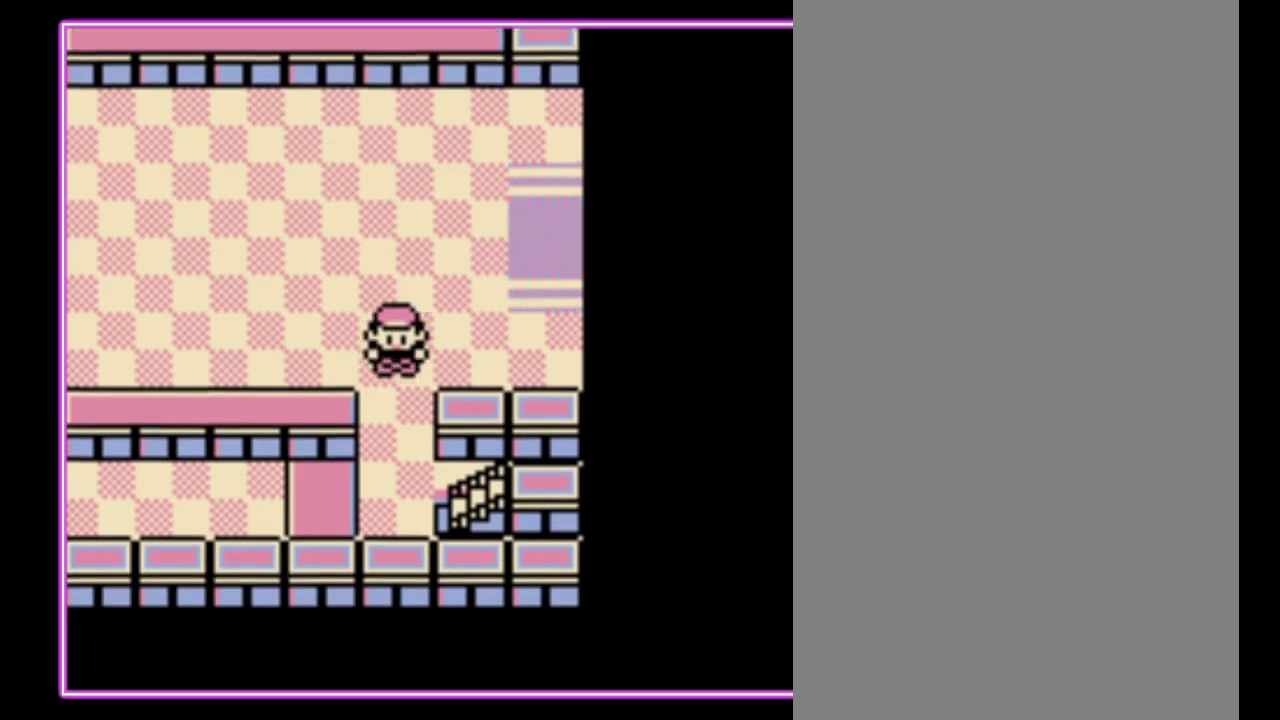
{"buttons": ["DPAD_RIGHT"], "events": [[467, "DPAD_RIGHT", "down"]]}
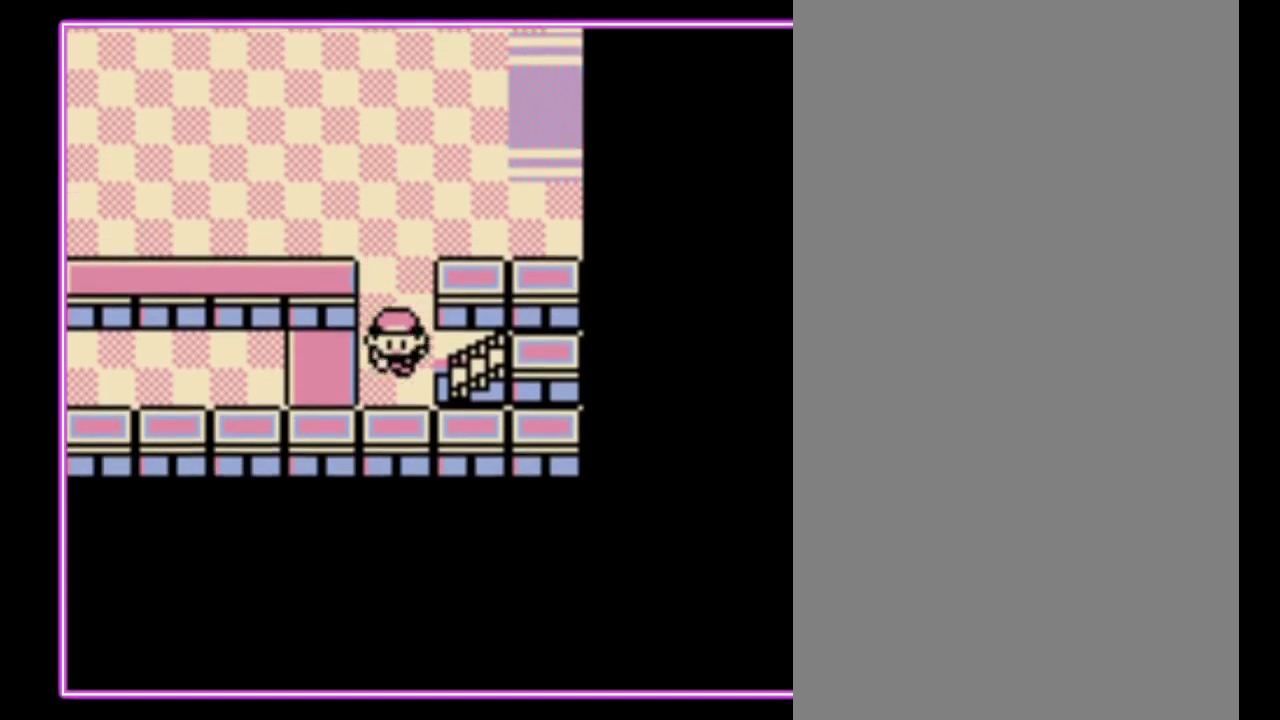
{"buttons": [], "events": [[467, "DPAD_RIGHT", "up"]]}
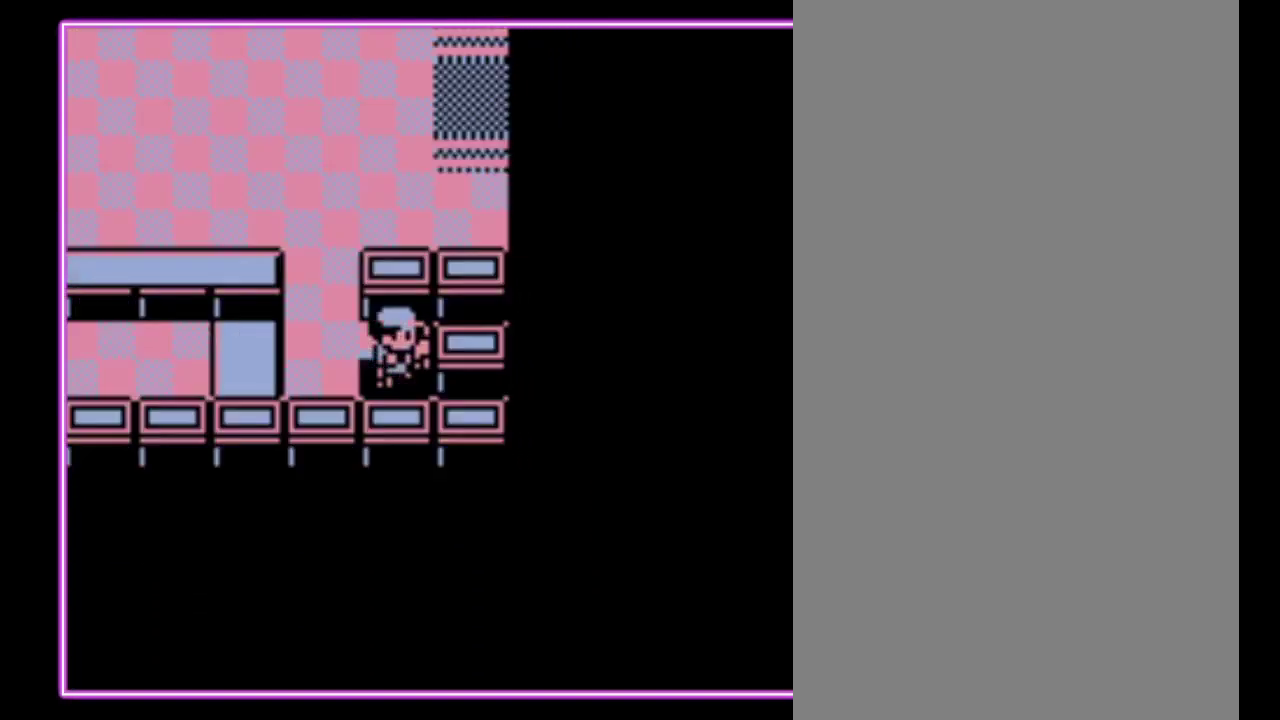
{"buttons": ["DPAD_LEFT"], "events": [[500, "DPAD_LEFT", "down"]]}
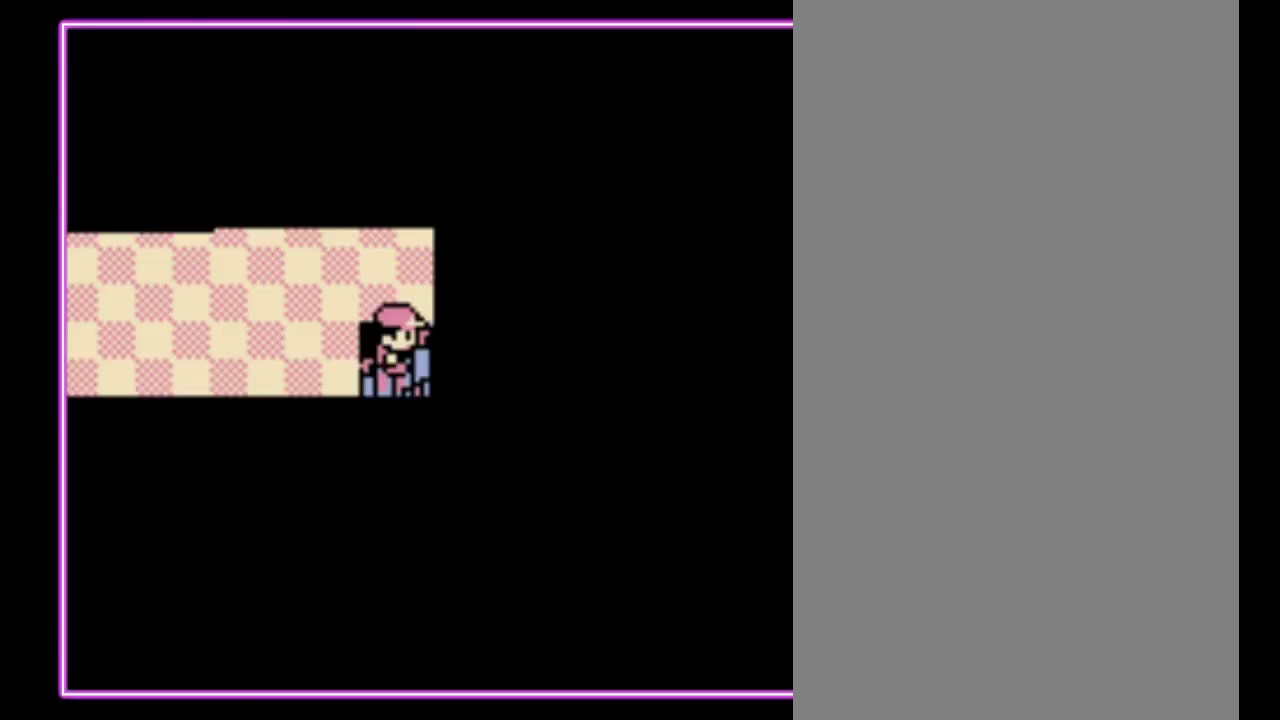
{"buttons": ["DPAD_LEFT"], "events": []}
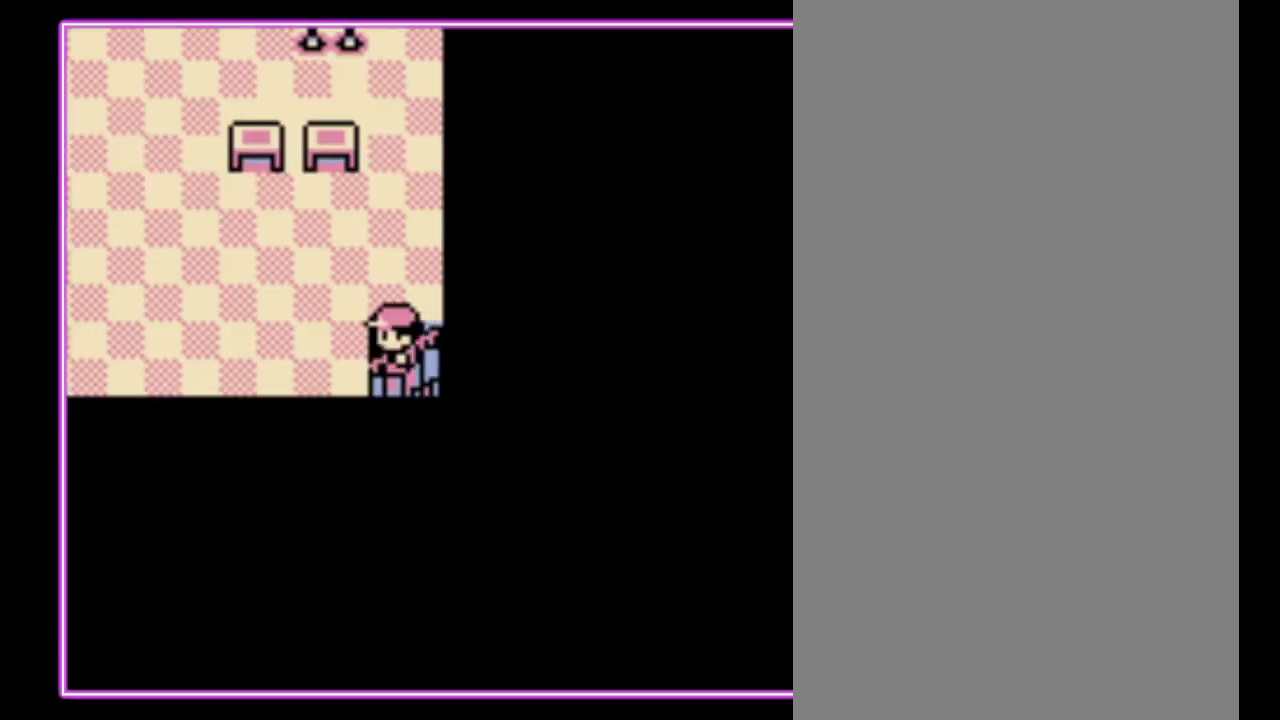
{"buttons": ["DPAD_LEFT"], "events": []}
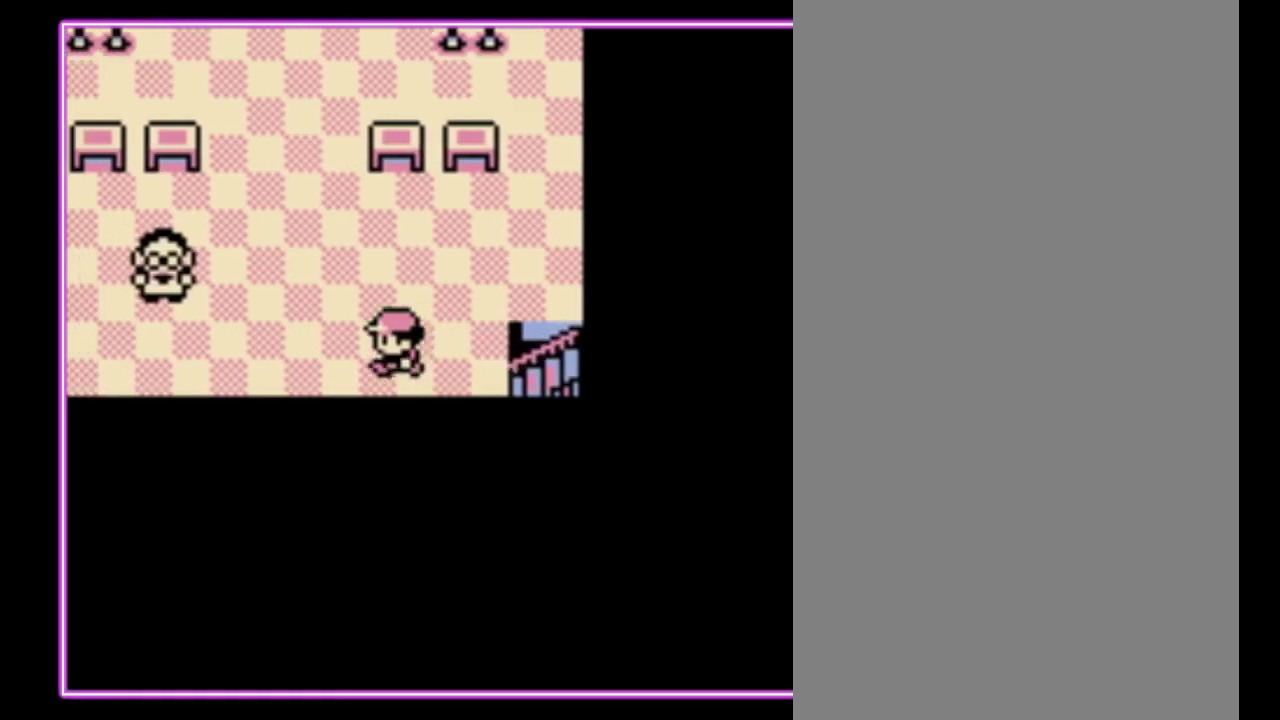
{"buttons": ["DPAD_LEFT"], "events": []}
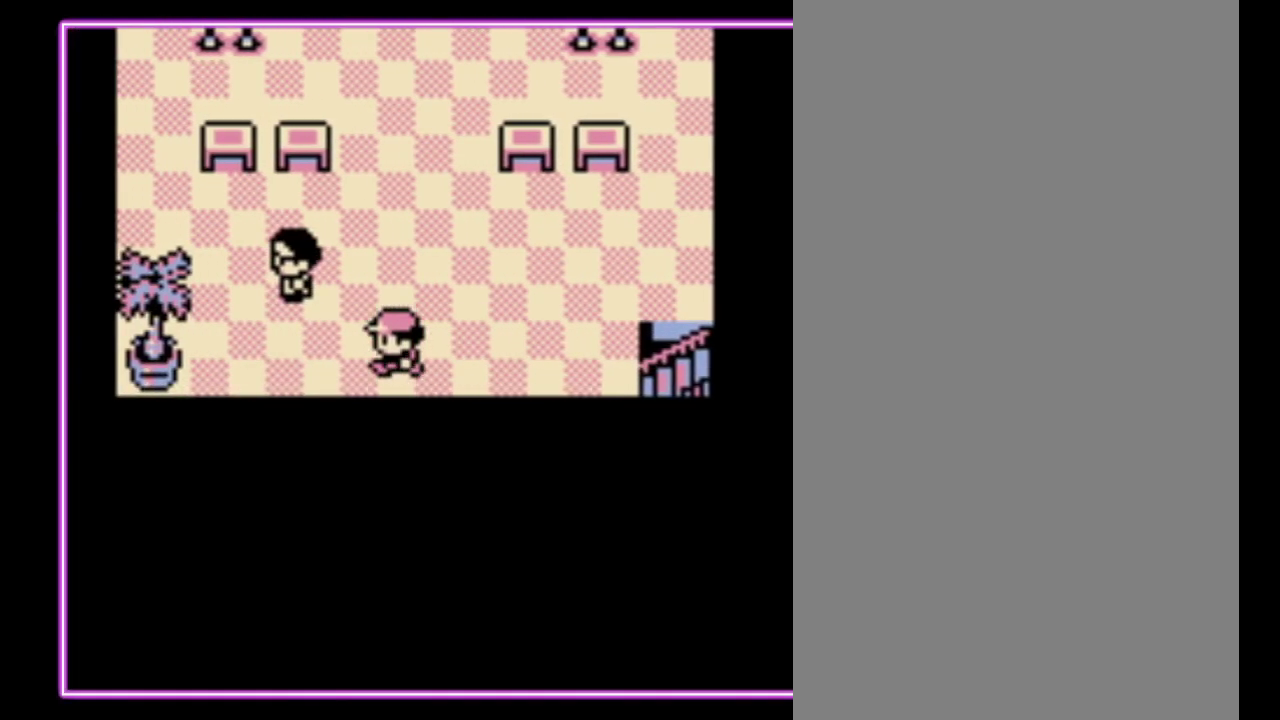
{"buttons": ["DPAD_UP"], "events": [[300, "DPAD_UP", "down"], [367, "DPAD_LEFT", "up"], [433, "A", "down"], [500, "A", "up"]]}
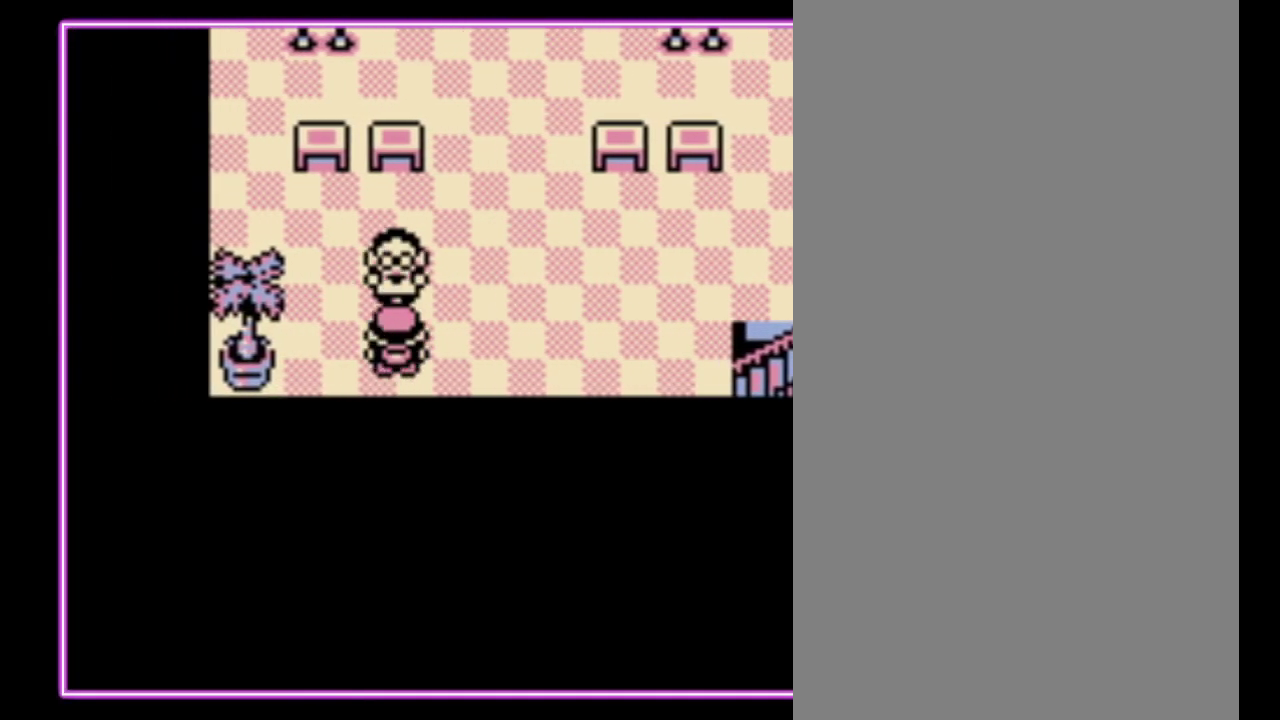
{"buttons": ["A"], "events": [[67, "A", "down"], [67, "DPAD_UP", "up"], [133, "A", "up"], [200, "A", "down"], [267, "A", "up"], [333, "A", "down"], [400, "A", "up"], [467, "A", "down"]]}
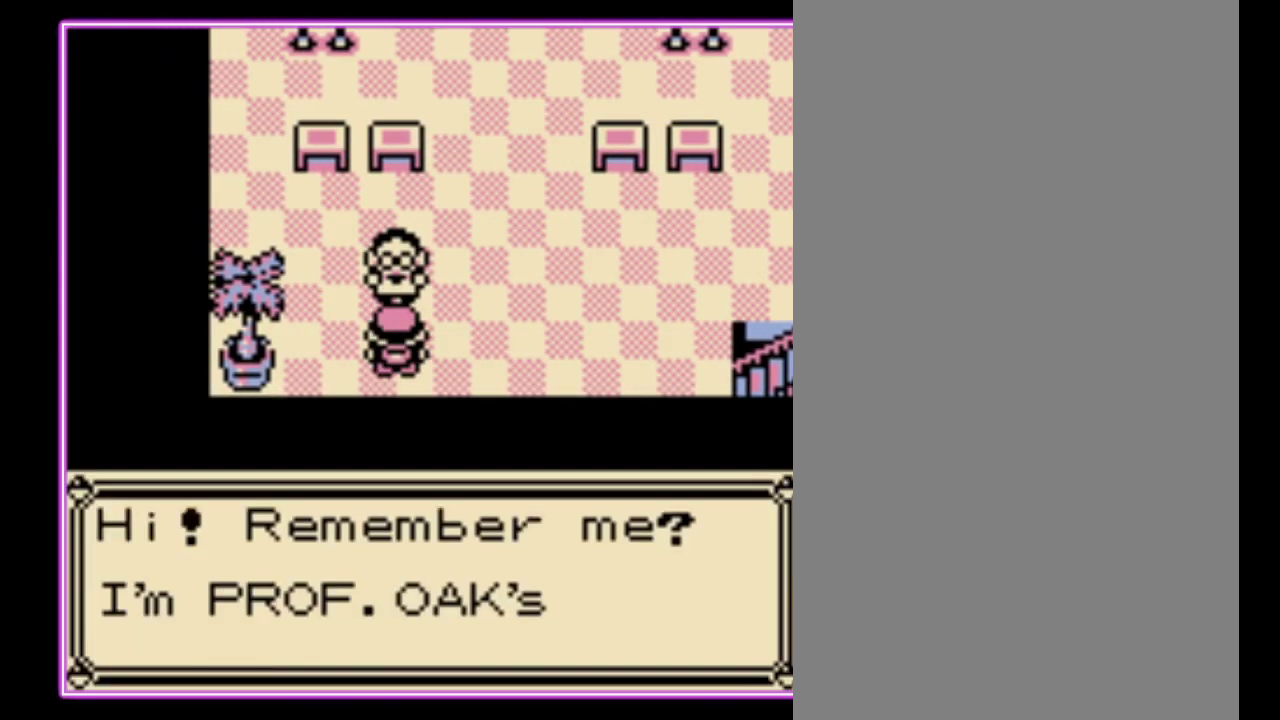
{"buttons": ["A"], "events": [[33, "A", "up"], [100, "A", "down"], [167, "A", "up"], [233, "A", "down"], [300, "A", "up"], [367, "A", "down"], [433, "A", "up"], [500, "A", "down"]]}
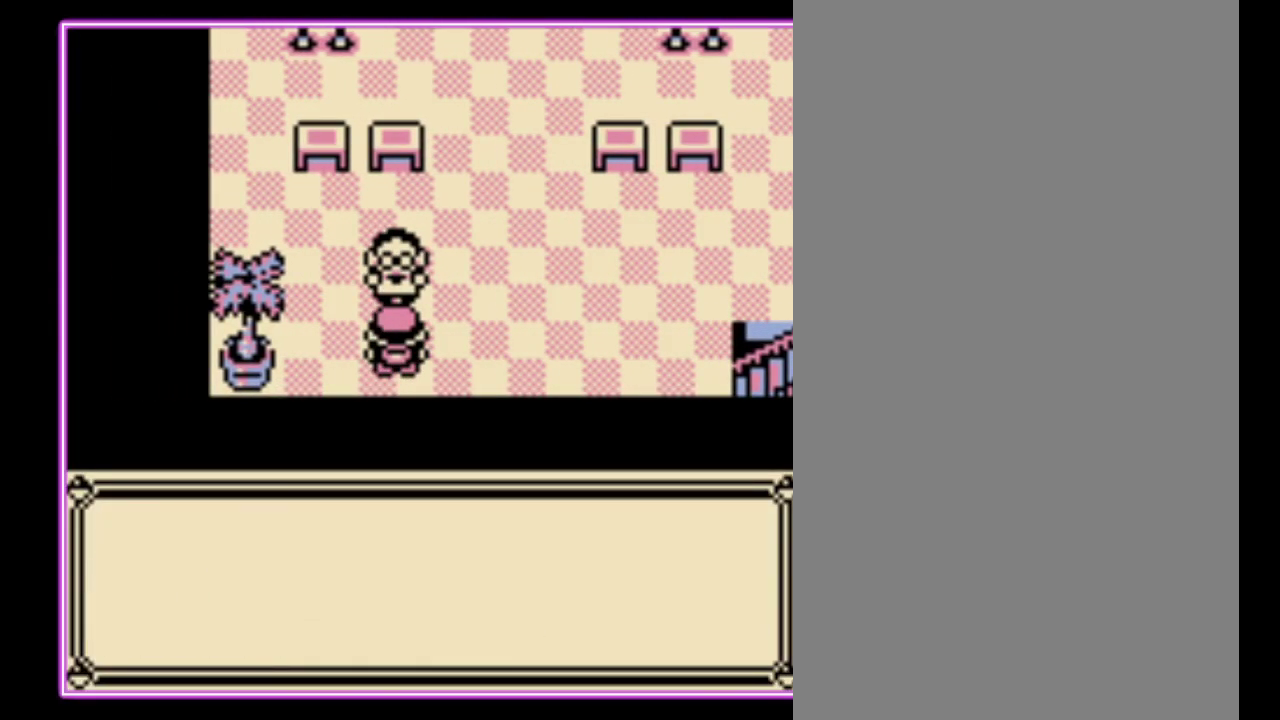
{"buttons": ["A"], "events": [[67, "A", "up"], [133, "A", "down"], [300, "A", "up"], [500, "A", "down"]]}
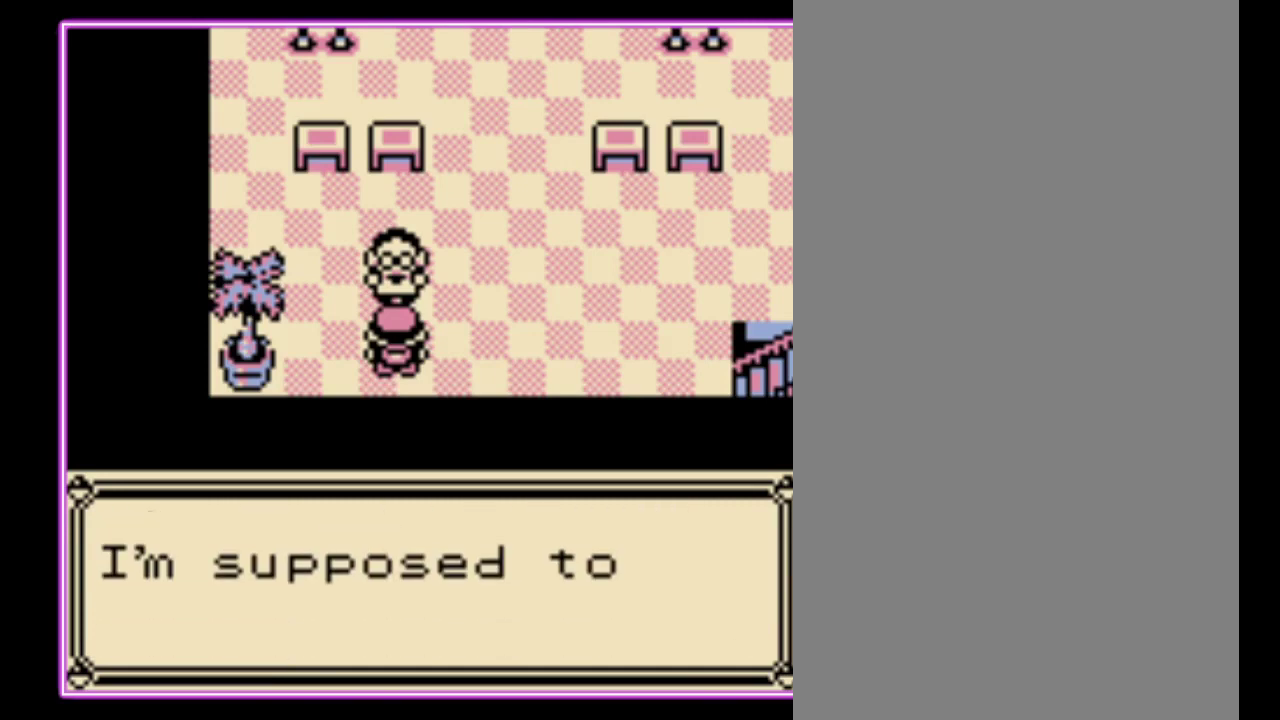
{"buttons": [], "events": [[67, "A", "up"], [133, "A", "down"], [200, "A", "up"], [267, "A", "down"], [333, "A", "up"], [400, "A", "down"], [467, "A", "up"]]}
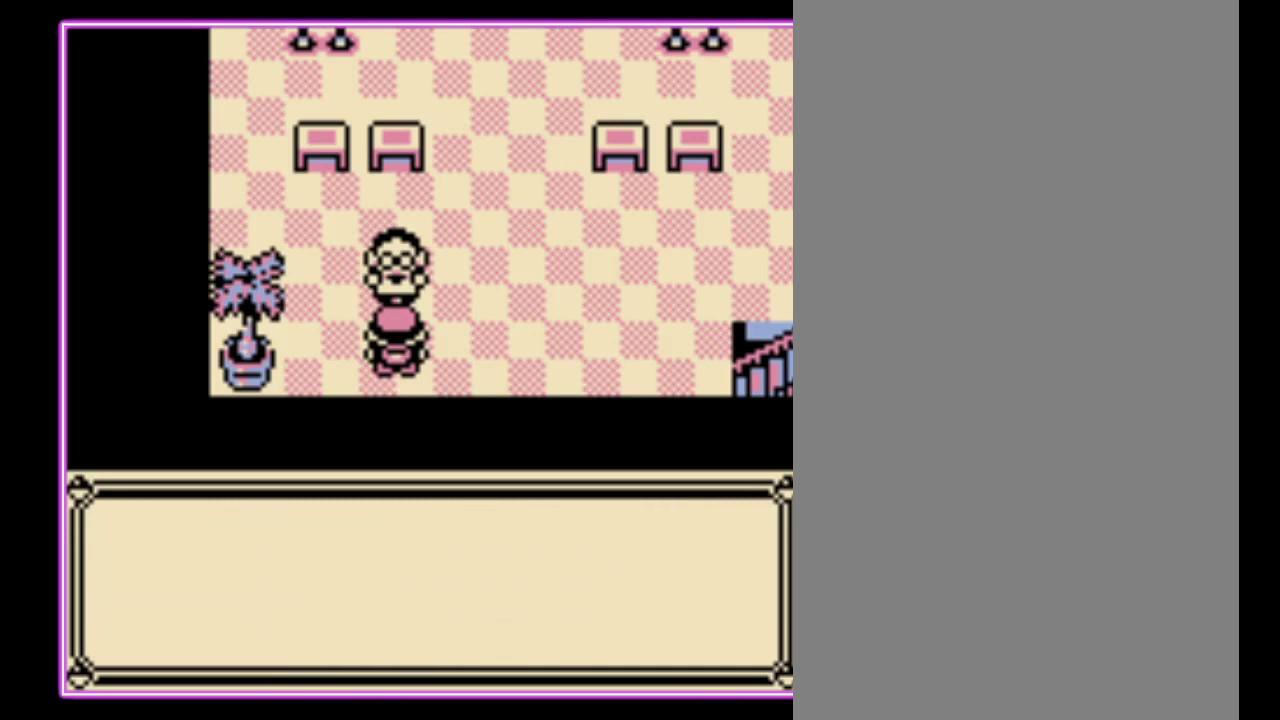
{"buttons": [], "events": [[33, "A", "down"], [233, "A", "up"], [300, "A", "down"], [367, "A", "up"], [433, "A", "down"], [500, "A", "up"]]}
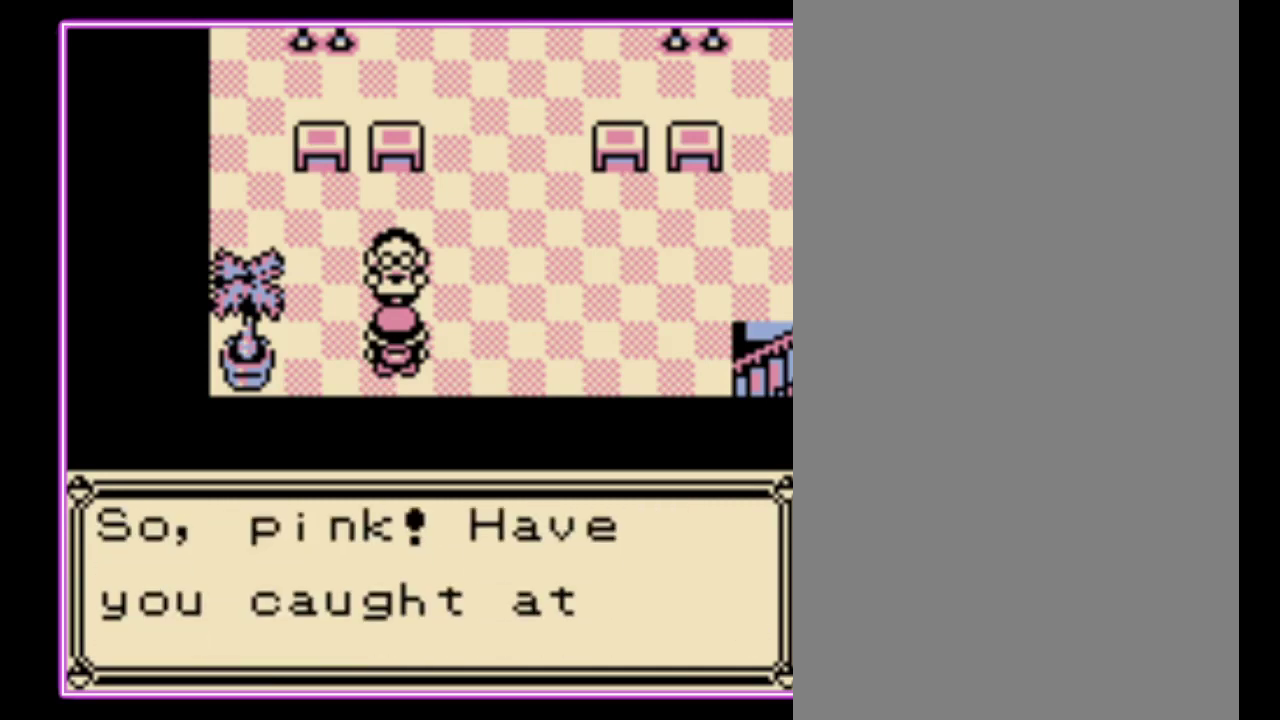
{"buttons": [], "events": [[200, "A", "down"], [267, "A", "up"], [333, "A", "down"], [433, "A", "up"]]}
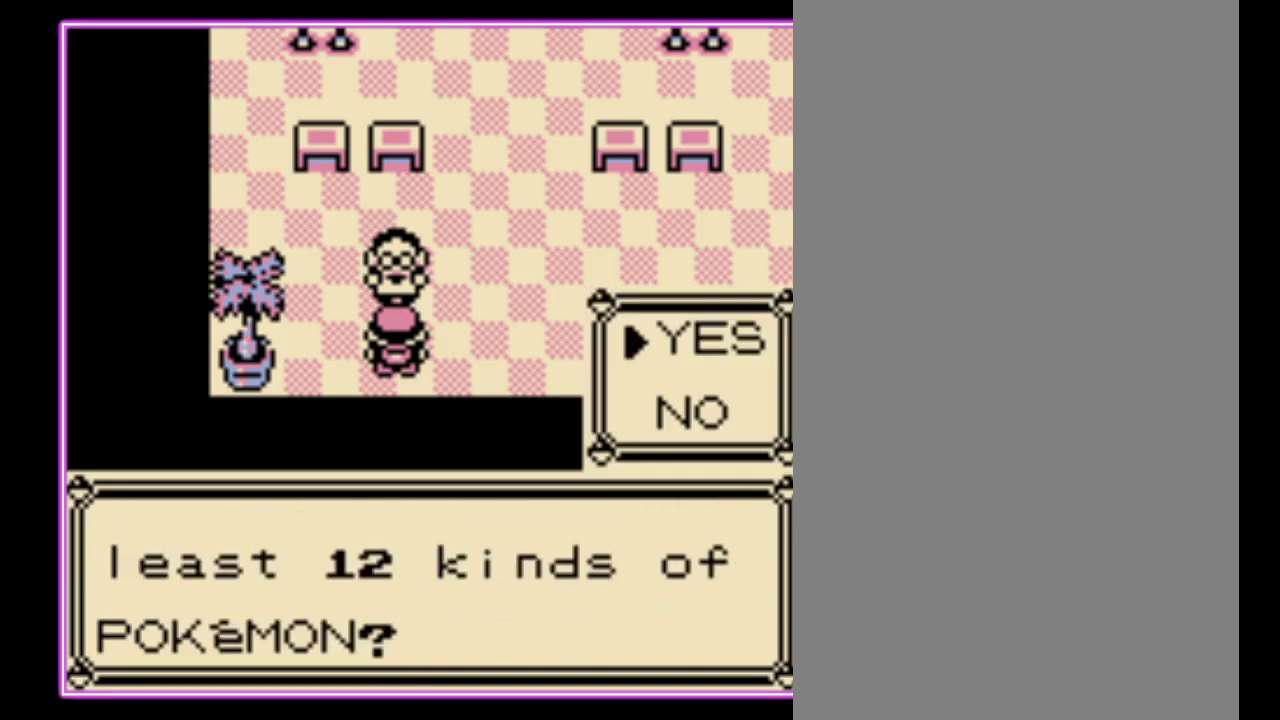
{"buttons": []}
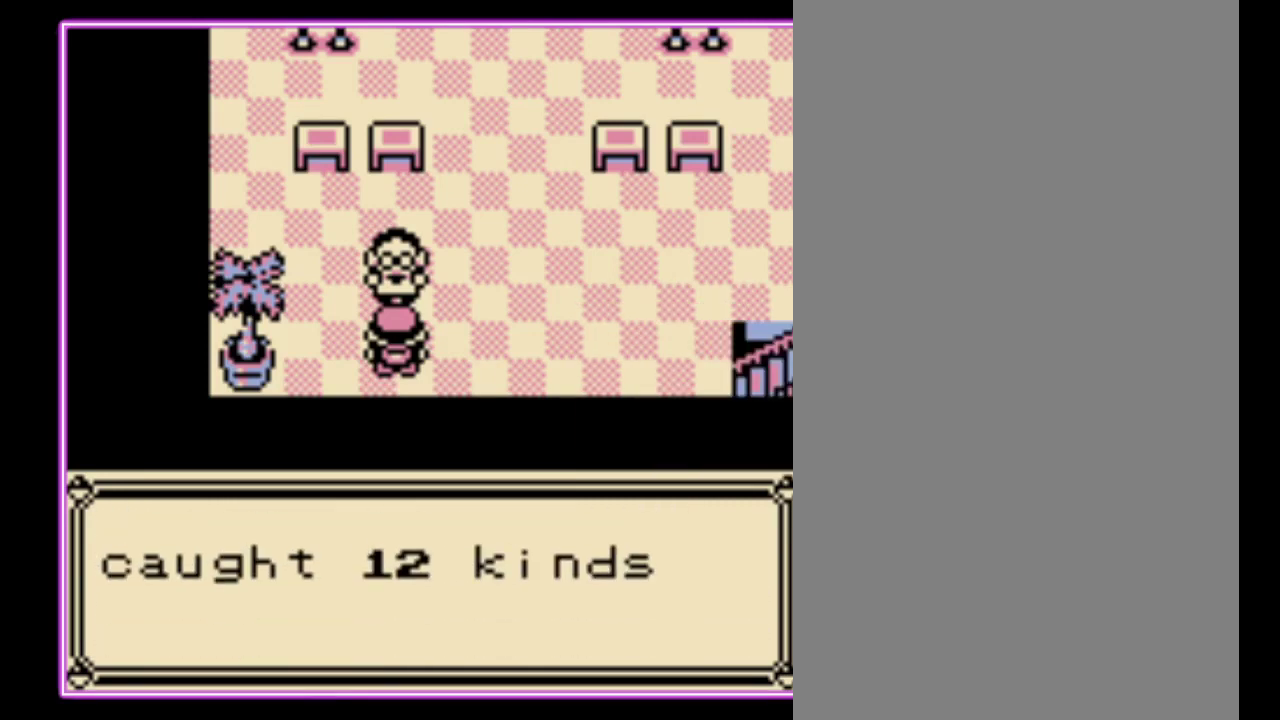
{"buttons": ["A"], "events": [[33, "A", "down"], [133, "A", "up"], [200, "A", "down"], [400, "A", "up"], [467, "A", "down"]]}
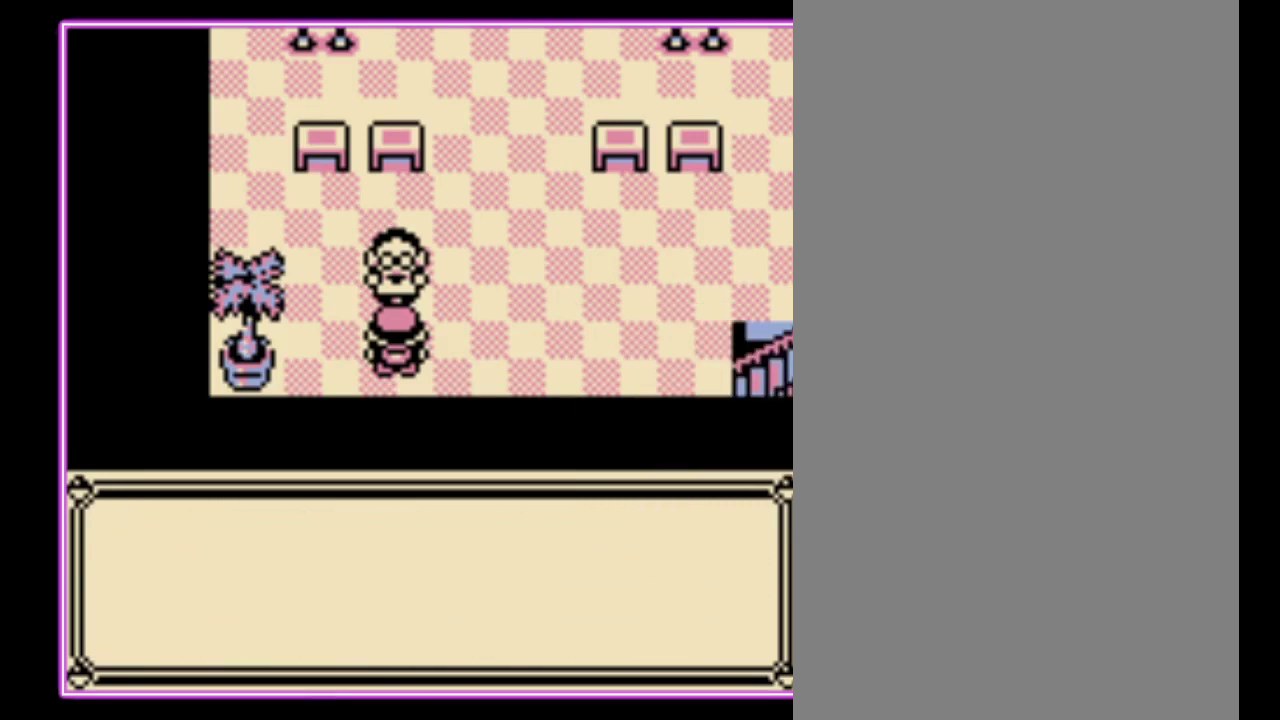
{"buttons": [], "events": [[33, "A", "up"], [100, "A", "down"], [300, "A", "up"], [400, "A", "down"], [467, "A", "up"]]}
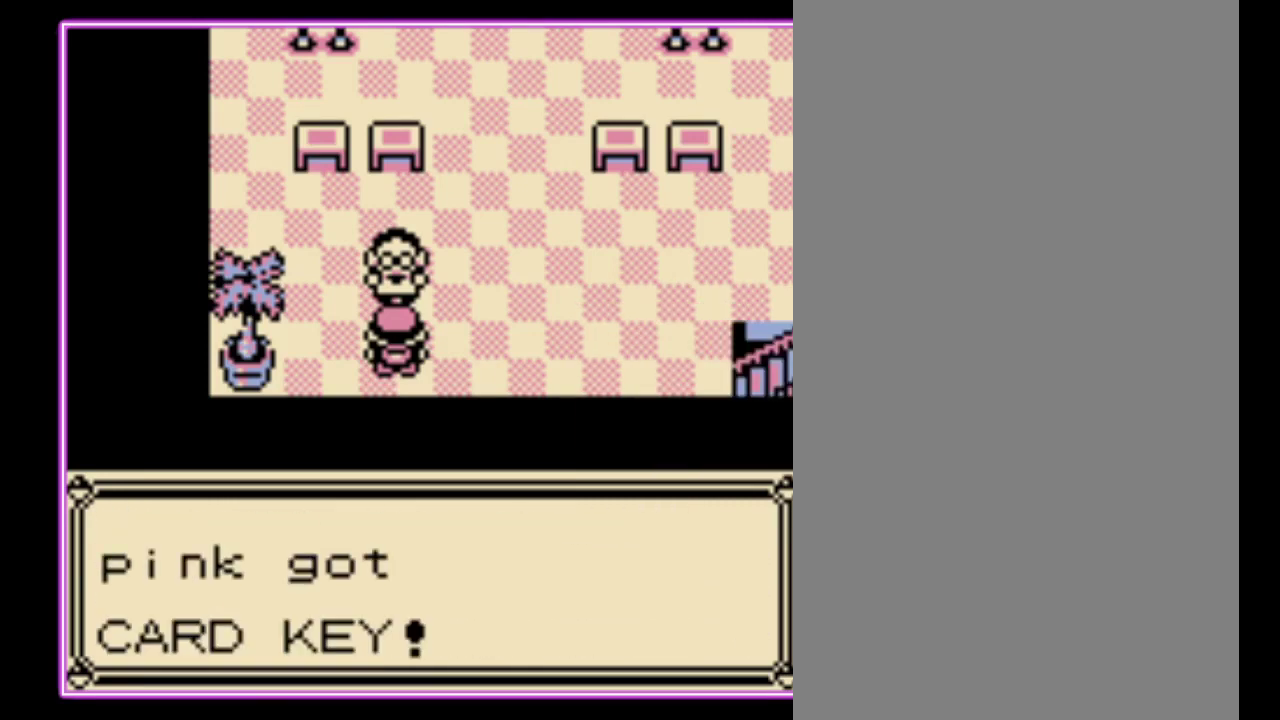
{"buttons": [], "events": [[33, "A", "down"], [133, "A", "up"], [200, "A", "down"], [267, "A", "up"], [400, "B", "down"], [467, "B", "up"]]}
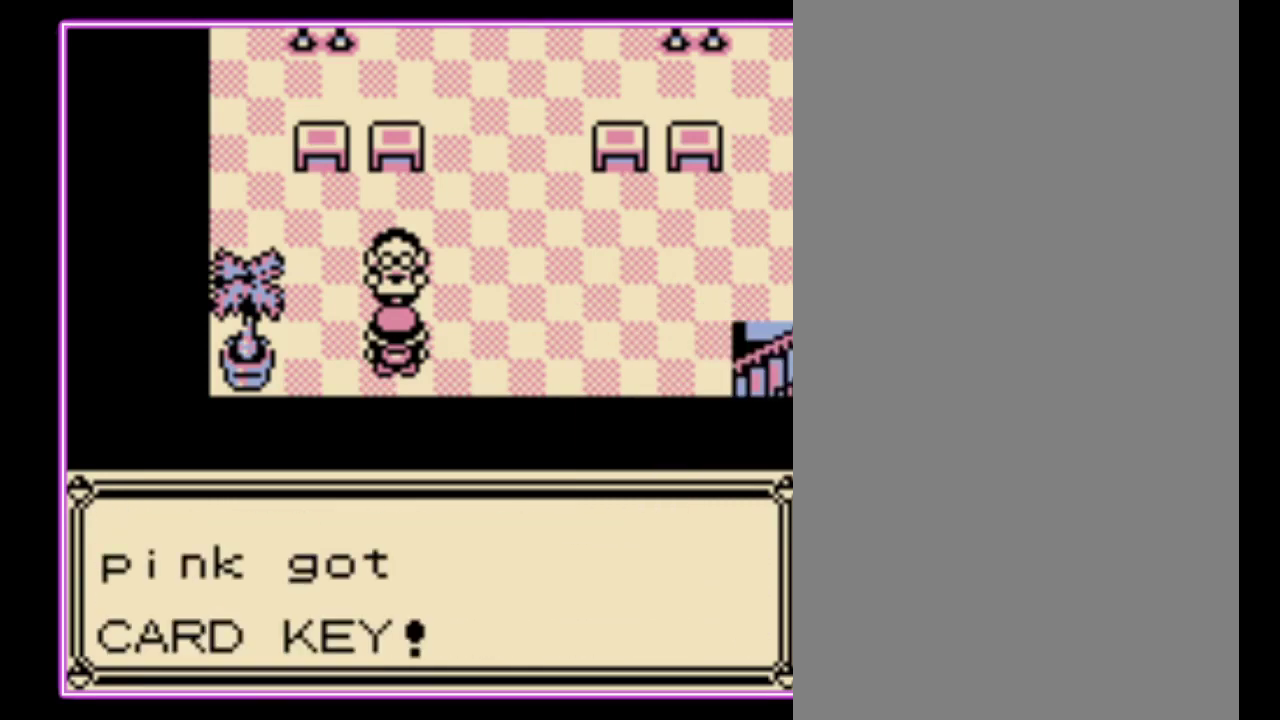
{"buttons": [], "events": [[33, "B", "down"], [100, "B", "up"], [167, "B", "down"], [233, "B", "up"], [300, "B", "down"], [367, "B", "up"], [433, "B", "down"], [500, "B", "up"]]}
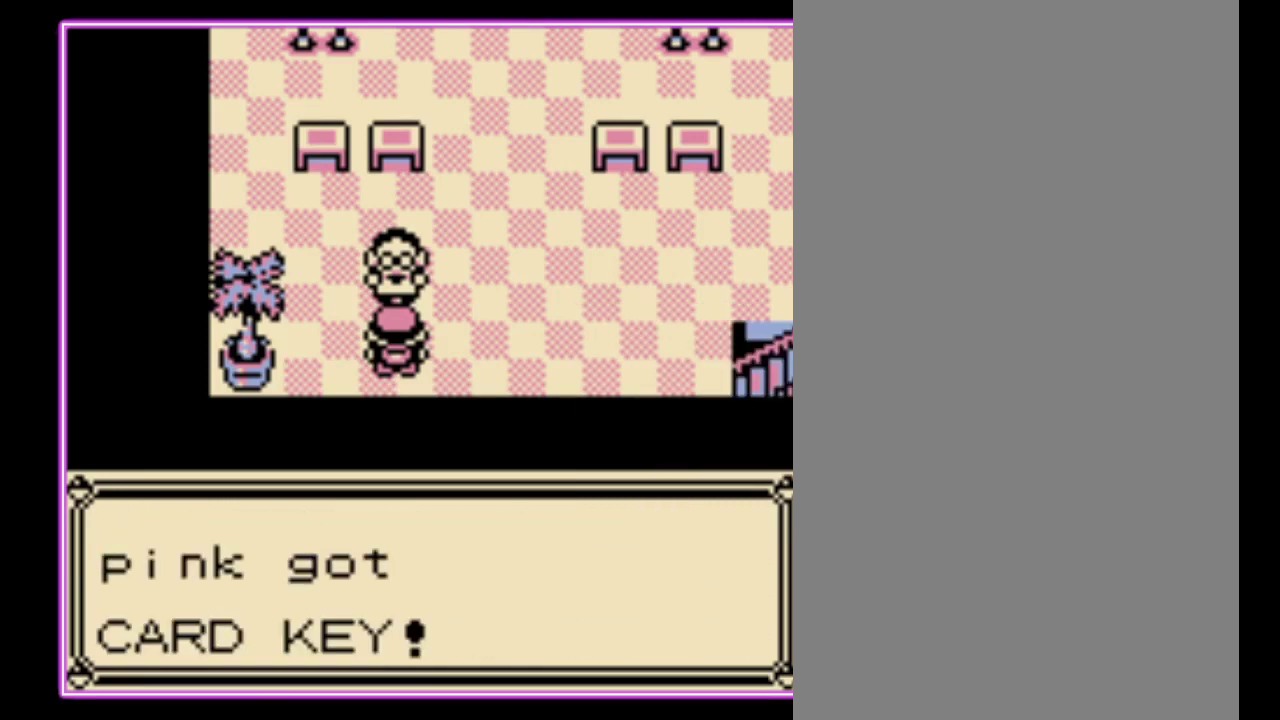
{"buttons": ["B"], "events": [[67, "B", "down"], [133, "B", "up"], [200, "B", "down"], [267, "B", "up"], [333, "B", "down"], [400, "B", "up"], [467, "B", "down"]]}
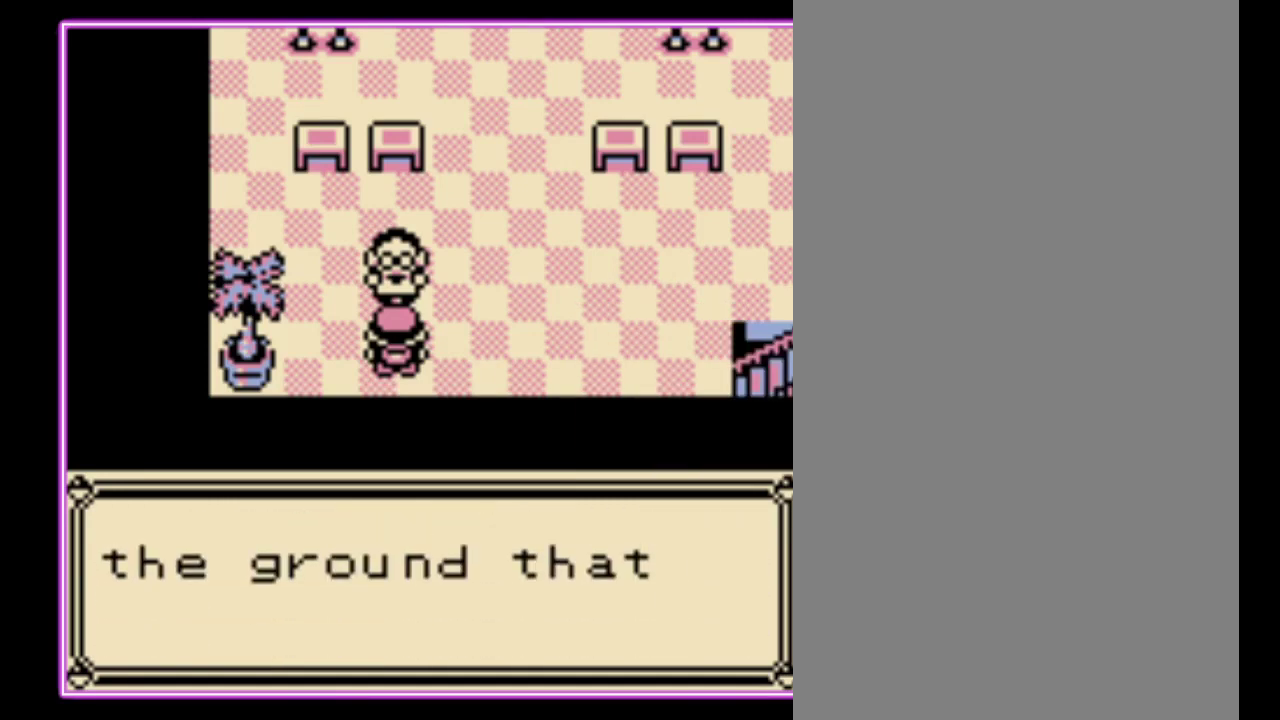
{"buttons": ["B"], "events": [[33, "B", "up"], [100, "B", "down"], [167, "B", "up"], [233, "B", "down"], [300, "B", "up"], [367, "B", "down"], [433, "B", "up"], [500, "B", "down"]]}
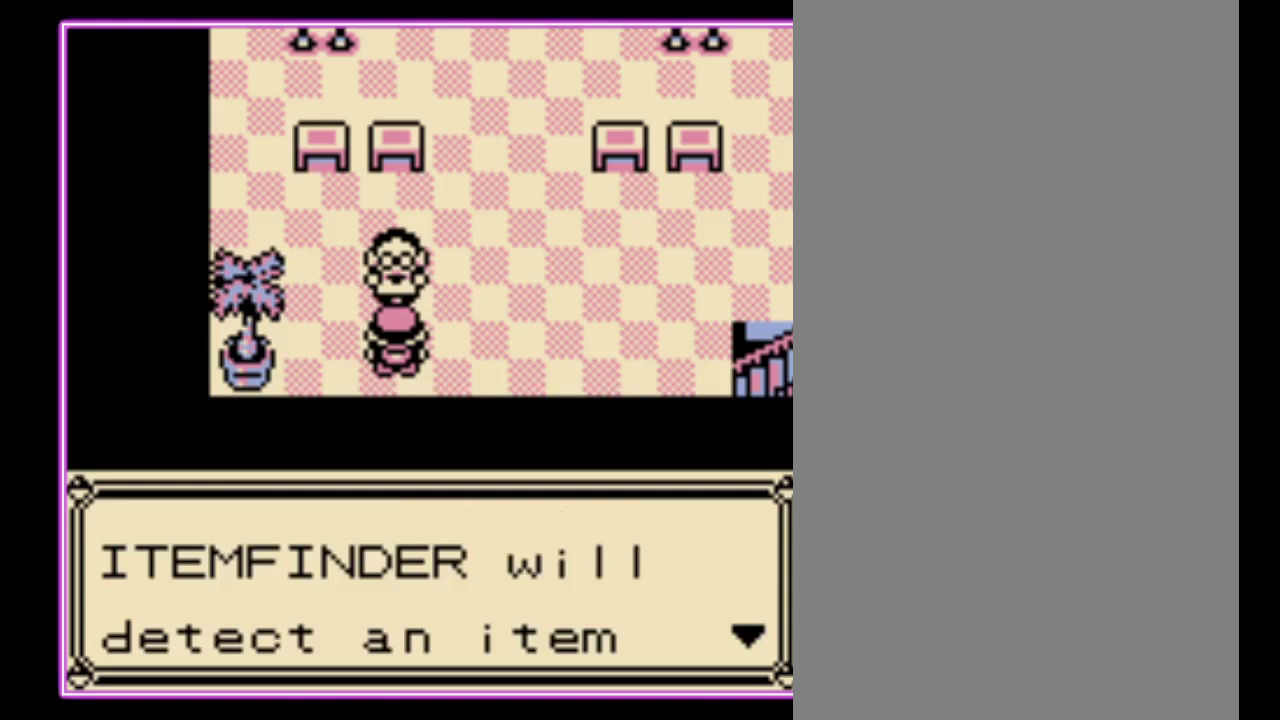
{"buttons": ["B"], "events": [[67, "B", "up"], [400, "B", "down"]]}